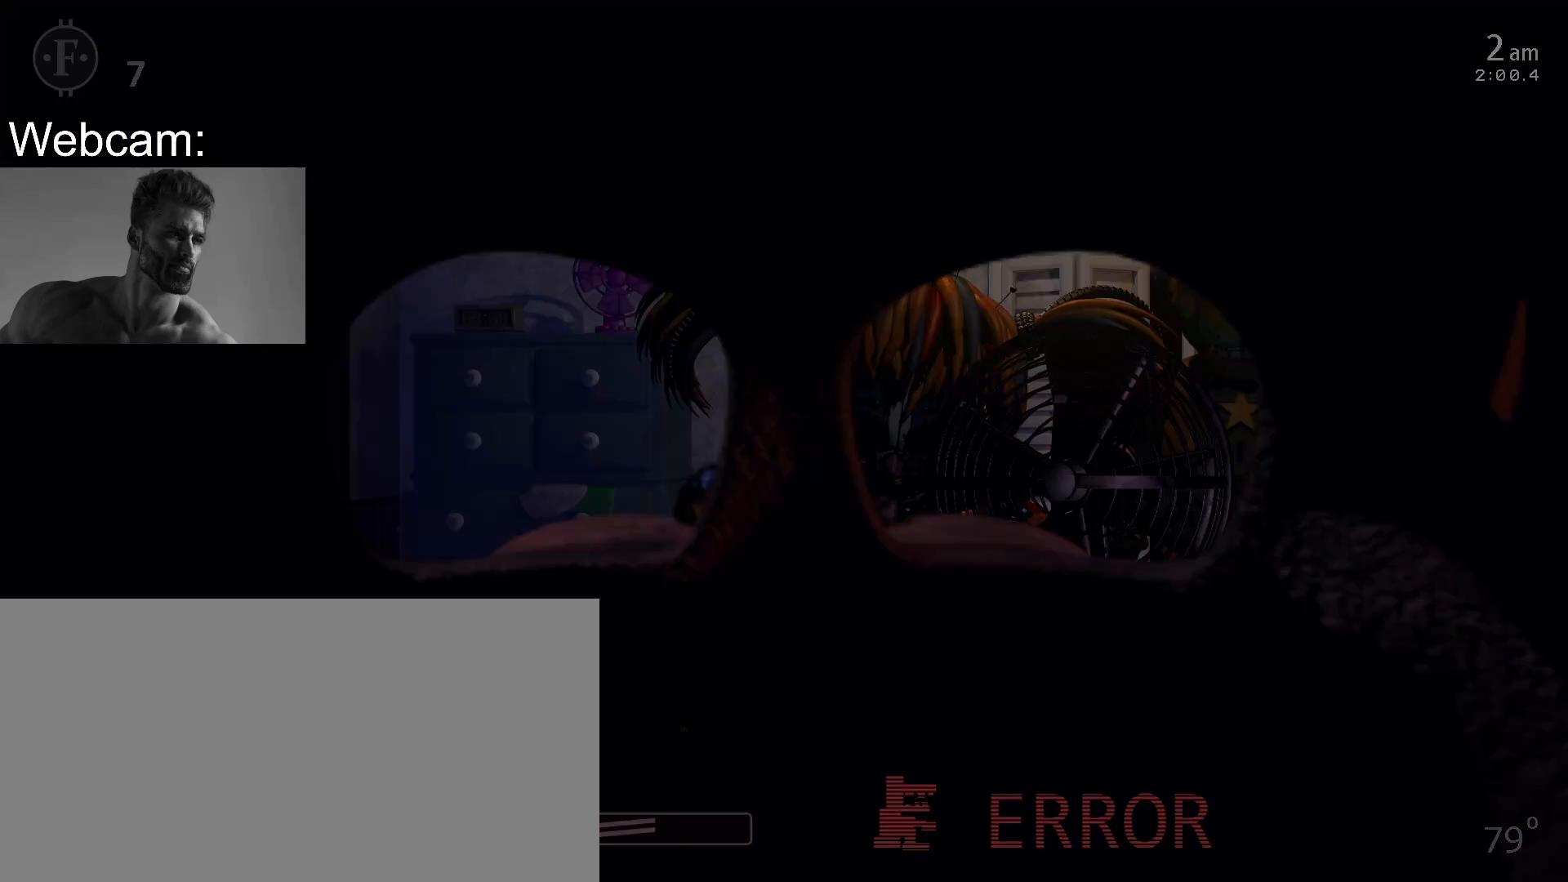
Gameplay with keyboard and mouse; each line is a JSON object with the keys and mouse buttons held at the frame after it. "events" lists presses ("down") and releases ("up") of "1", "2", "3", "4", "5", "6", "a", "c", "d", "f", "l", "o", "return", "s", "space", "w", "x", "z", "mouse_left" and "mouse_right" between this image and that frame as [ms after this image, input, new state], when the widget could be followed in between. "mouse_left", "mouse_right" = the "left", "right" buttons of the "mouse" list. No other keys are recorded. Mouse movement is not recorded. Not read: mouse_wheel.
{"keys": [], "mouse": [], "events": [[33, "s", "up"]]}
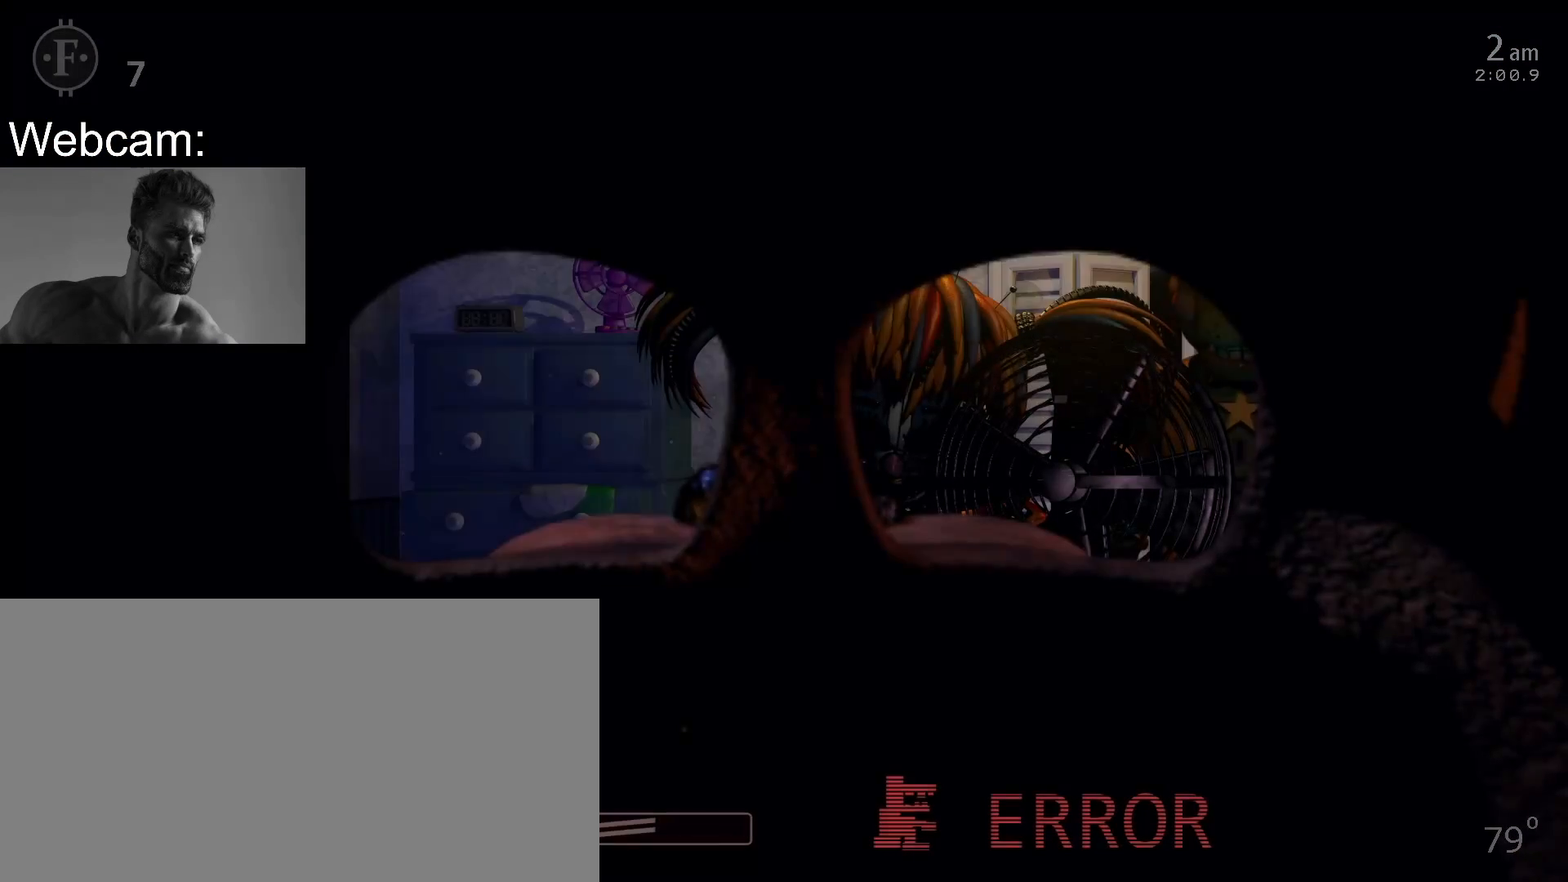
{"keys": ["1", "space"], "mouse": [], "events": [[317, "mouse_left", "down"], [383, "mouse_left", "up"], [417, "1", "down"], [433, "space", "down"]]}
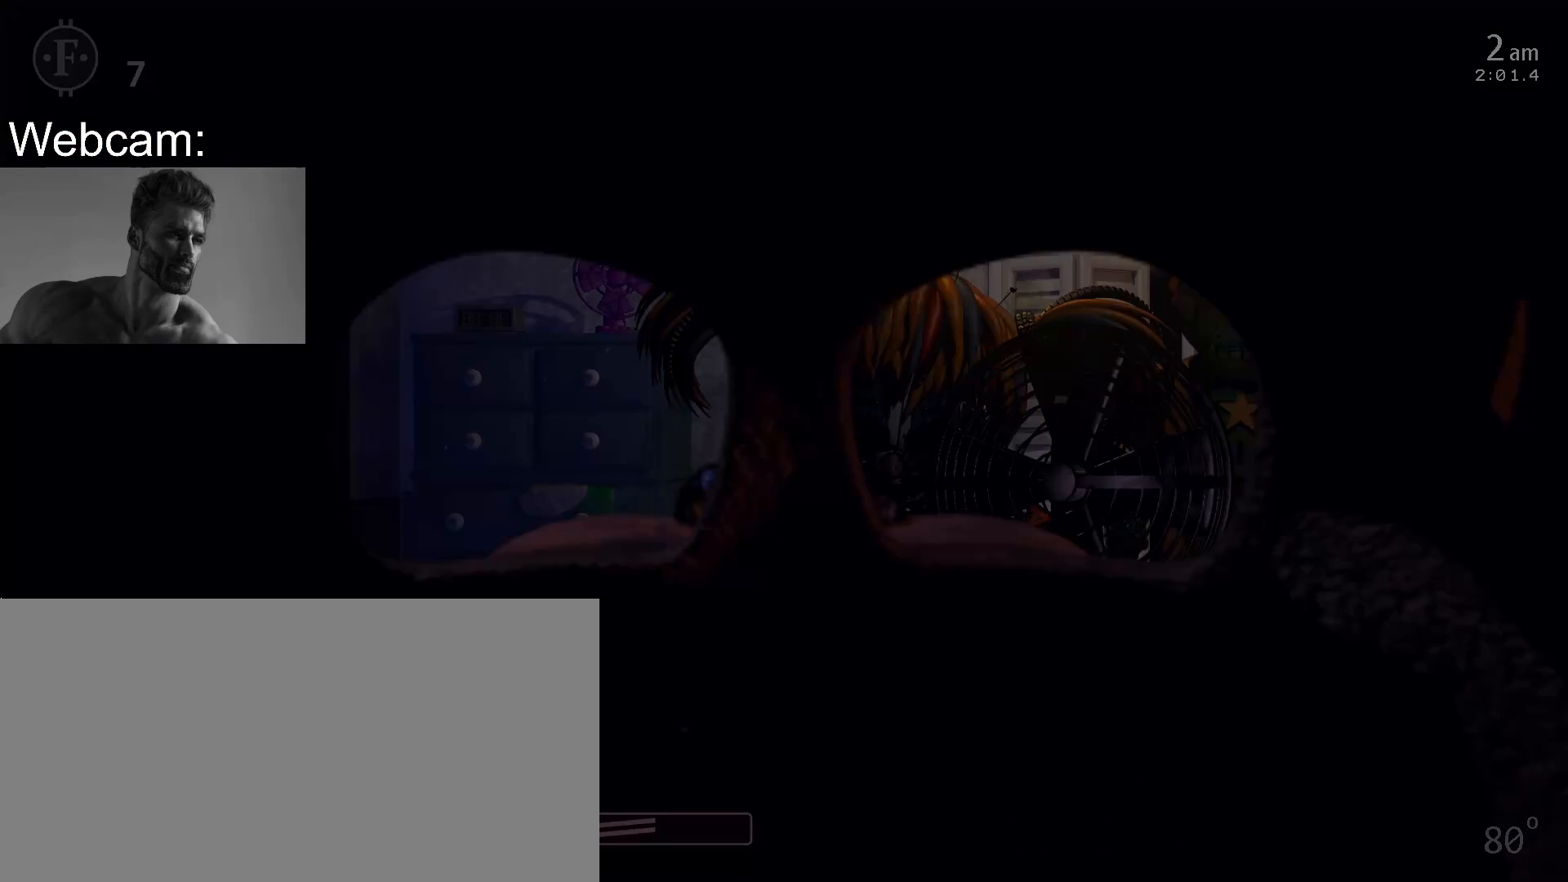
{"keys": ["s"], "mouse": [], "events": [[17, "1", "up"], [33, "space", "up"], [183, "s", "down"], [283, "s", "up"], [350, "s", "down"], [433, "s", "up"], [500, "s", "down"]]}
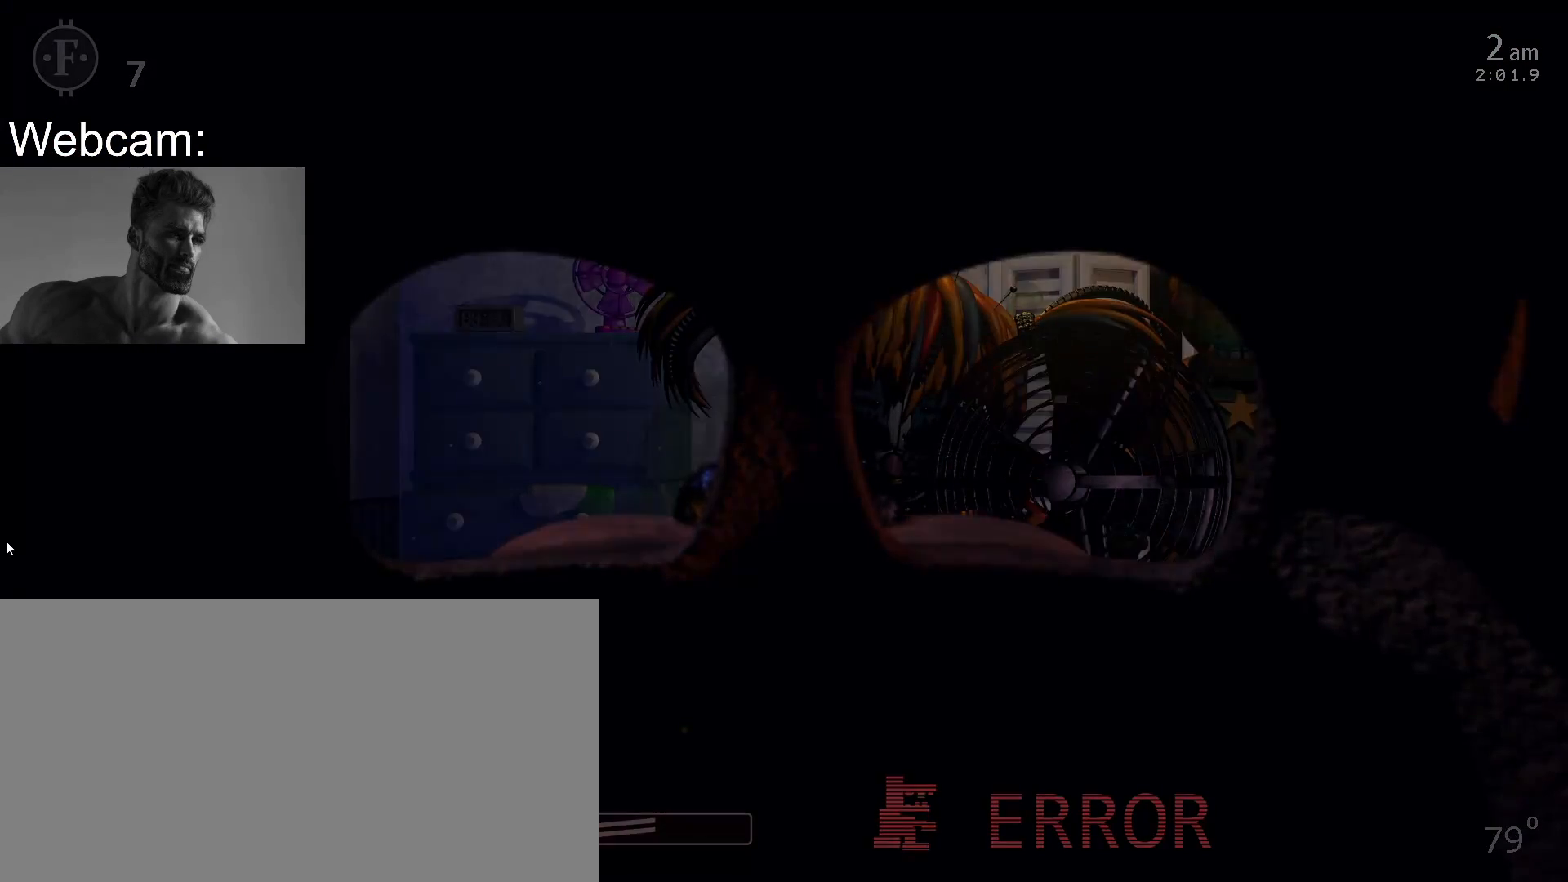
{"keys": [], "mouse": [], "events": [[83, "s", "up"], [150, "s", "down"], [217, "s", "up"], [250, "s", "down"], [333, "s", "up"], [383, "s", "down"], [467, "s", "up"]]}
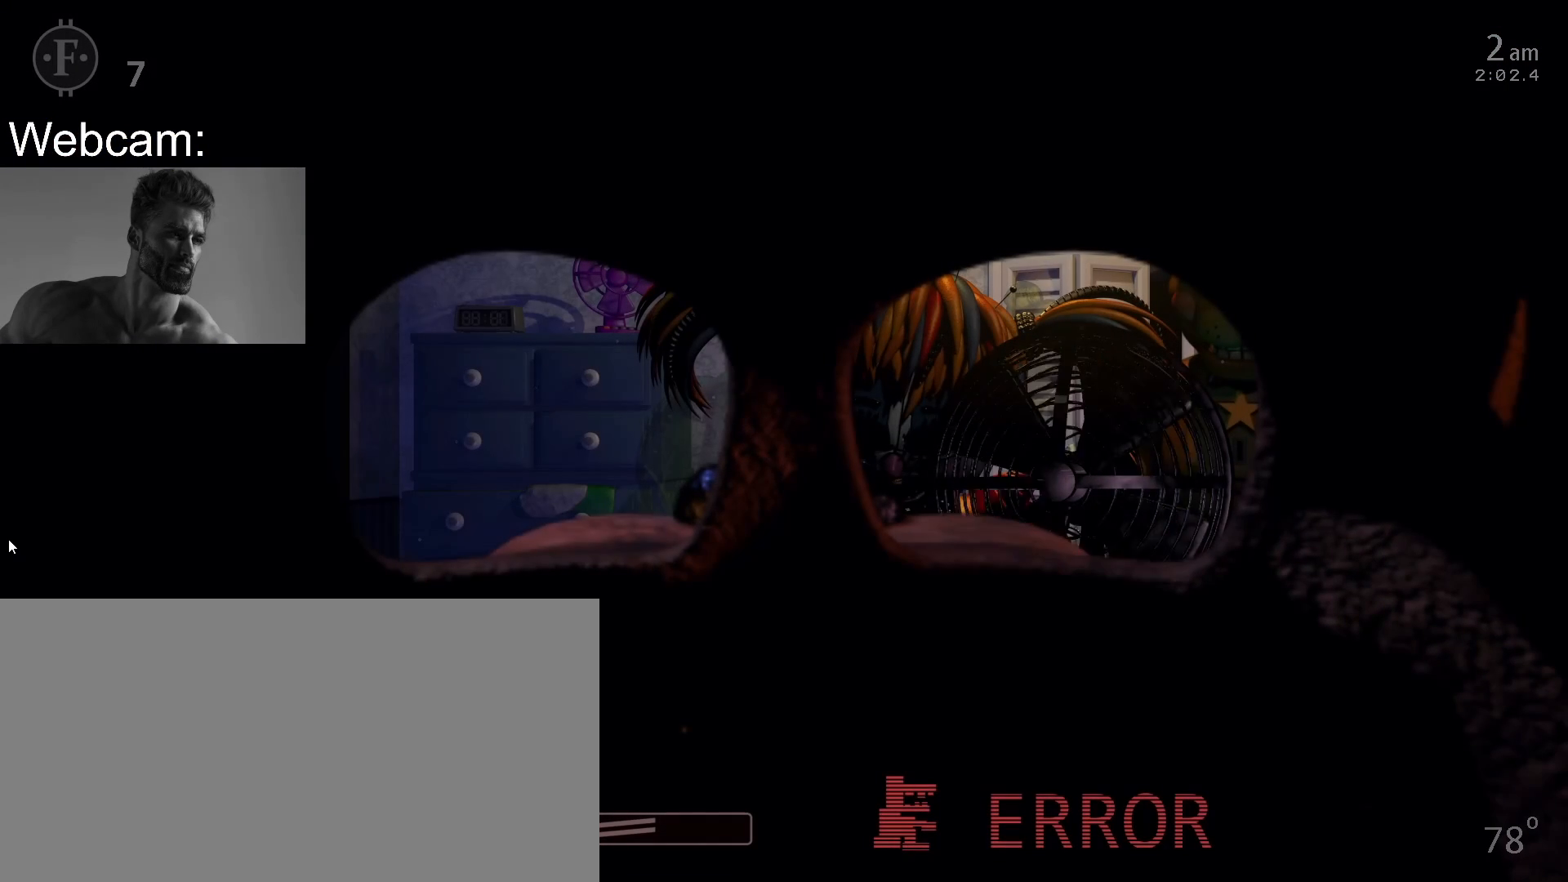
{"keys": ["s"], "mouse": [], "events": [[17, "s", "down"], [117, "s", "up"], [183, "s", "down"], [283, "s", "up"], [333, "s", "down"], [417, "s", "up"], [483, "s", "down"]]}
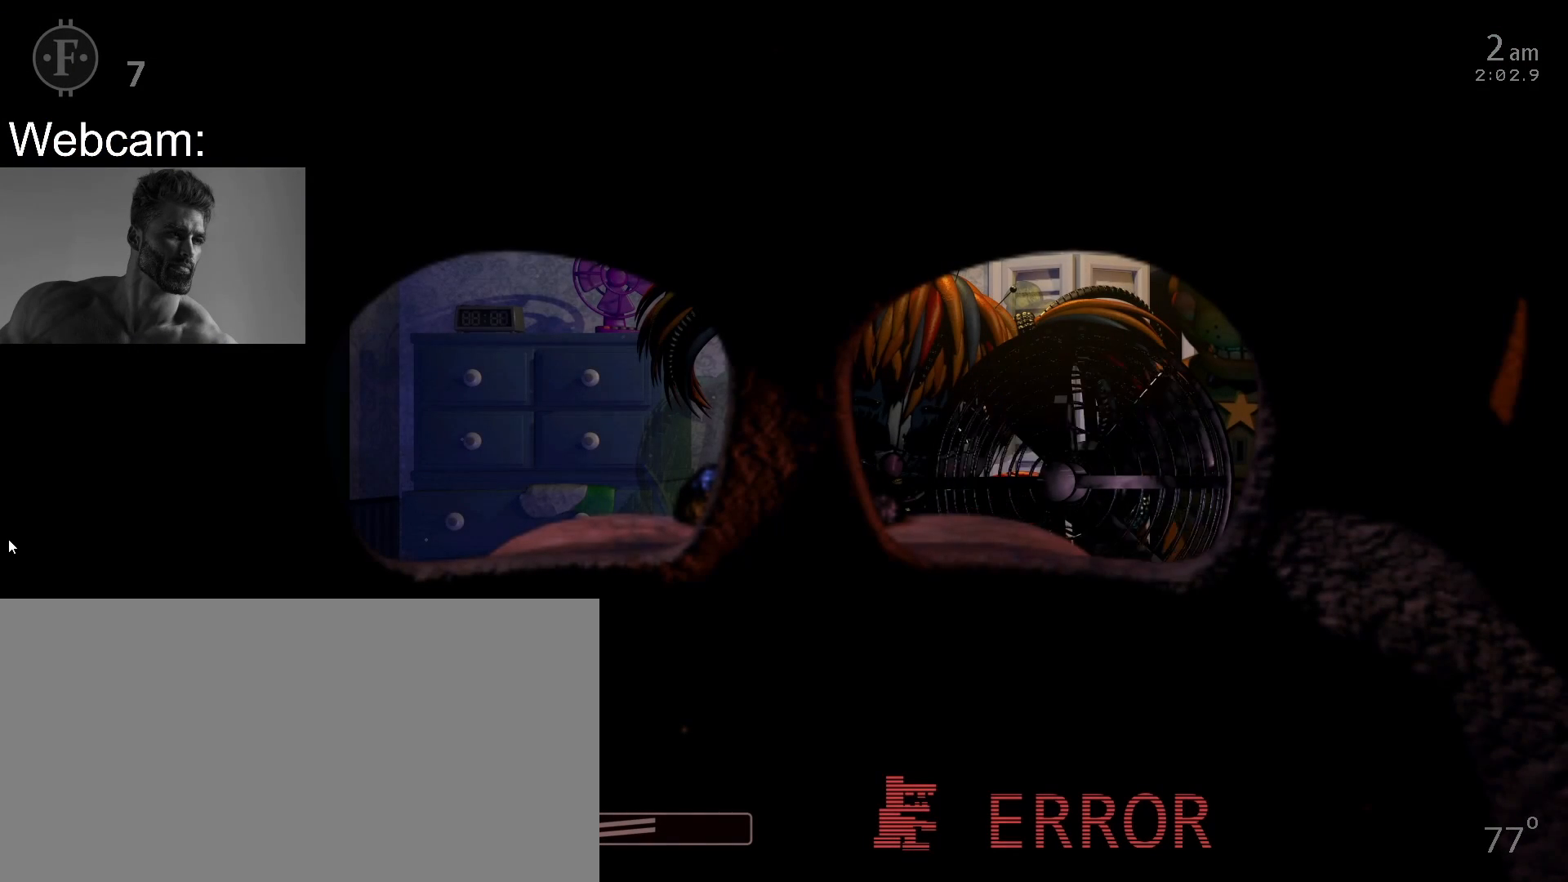
{"keys": ["s"], "mouse": [], "events": [[67, "s", "up"], [133, "s", "down"], [217, "s", "up"], [283, "s", "down"], [367, "s", "up"], [417, "s", "down"]]}
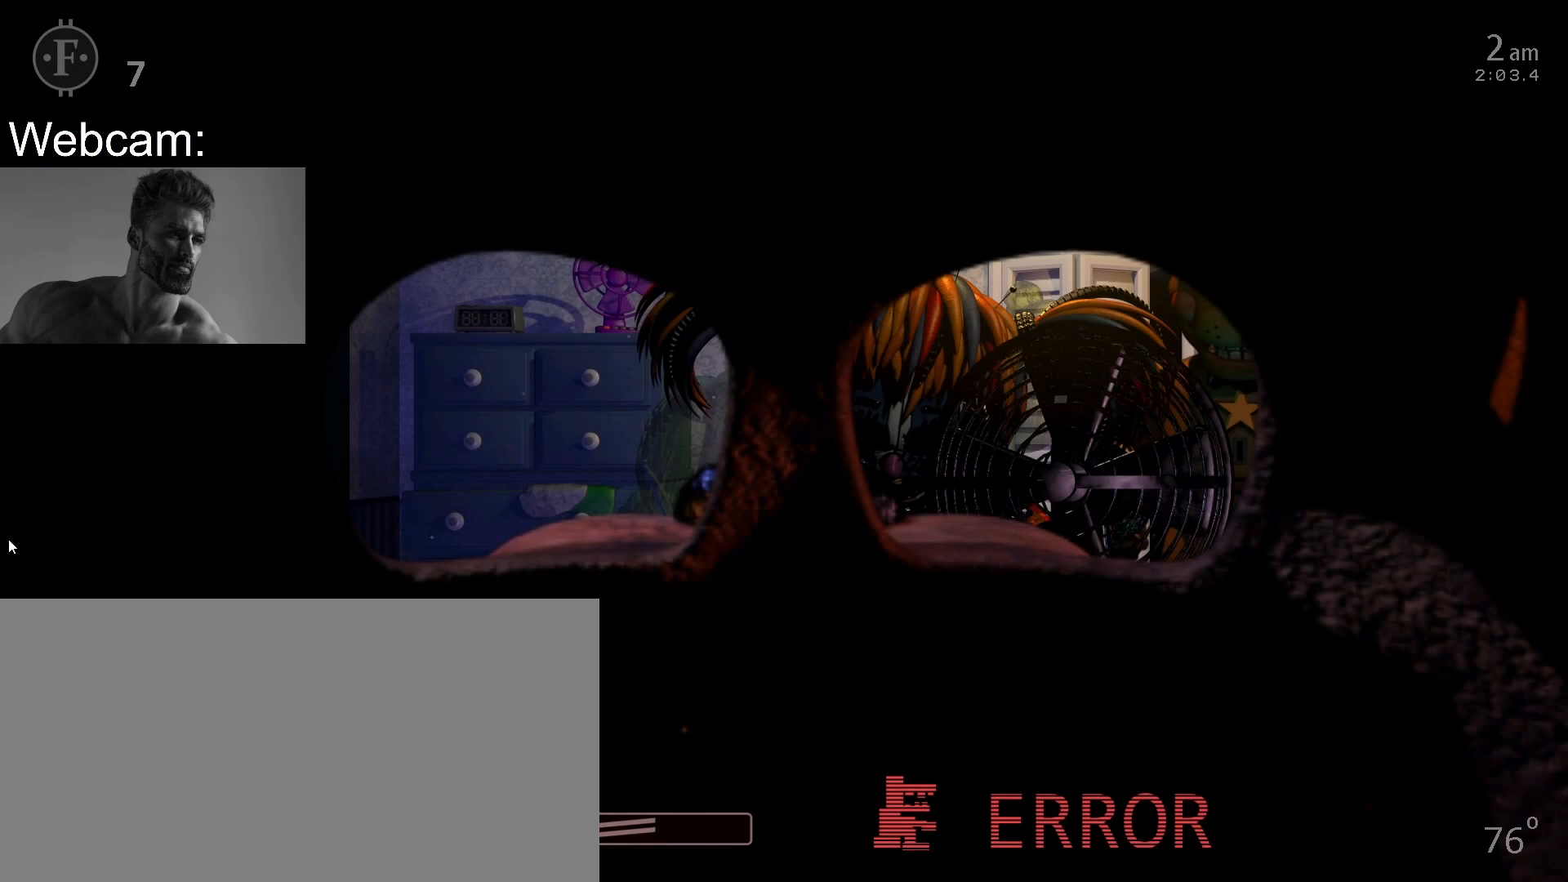
{"keys": [], "mouse": [], "events": [[17, "s", "up"], [50, "s", "down"], [133, "s", "up"], [200, "s", "down"], [283, "s", "up"], [367, "s", "down"], [433, "s", "up"]]}
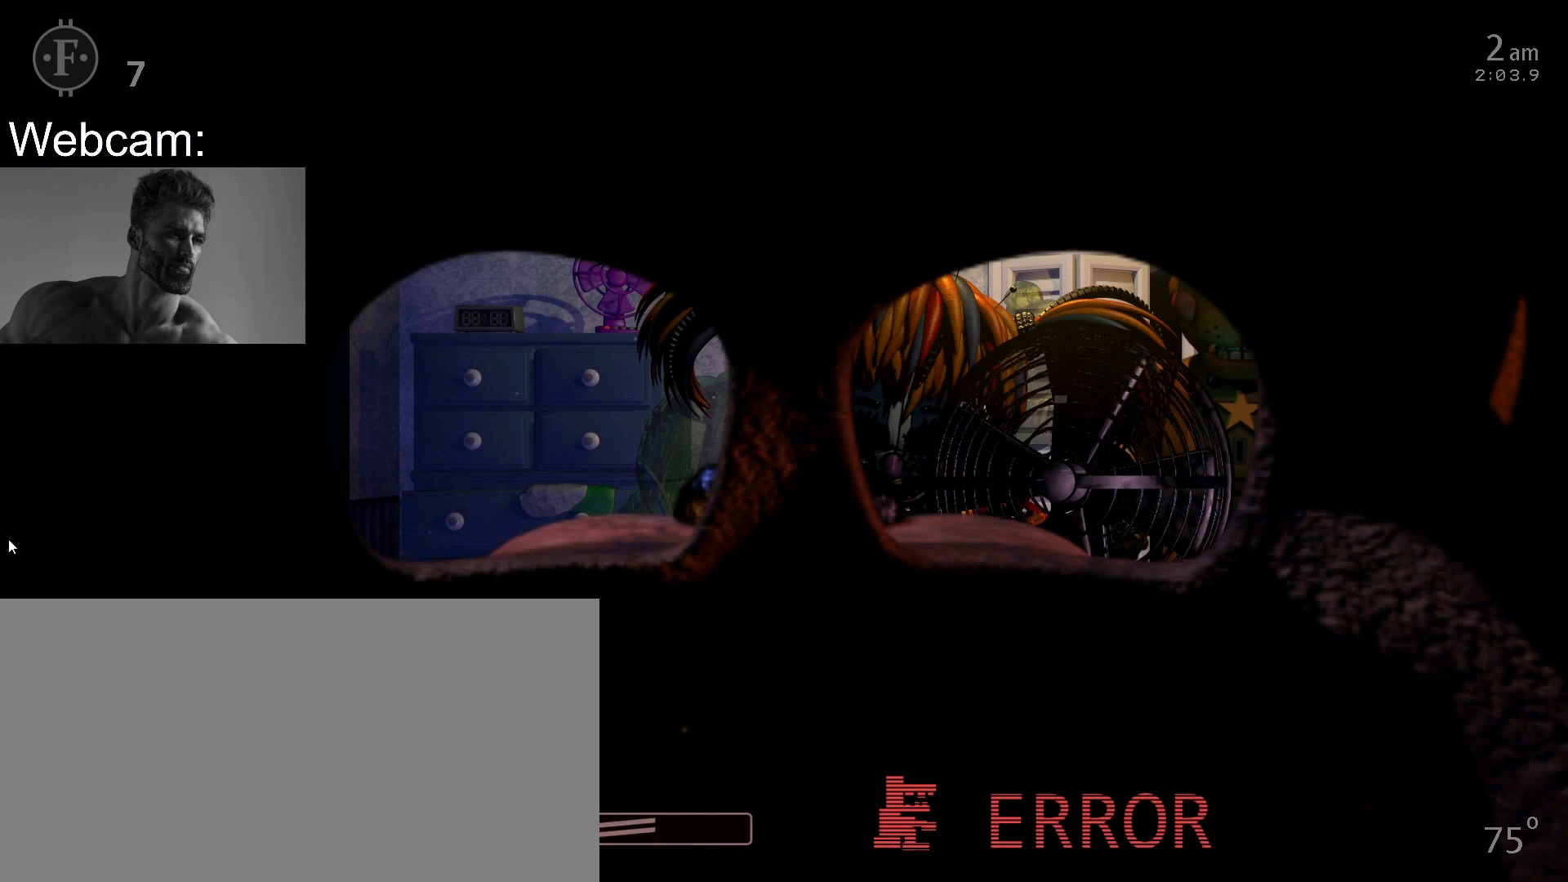
{"keys": ["s"], "mouse": [], "events": [[17, "s", "down"], [100, "s", "up"], [167, "s", "down"], [250, "s", "up"], [317, "s", "down"], [417, "s", "up"], [483, "s", "down"]]}
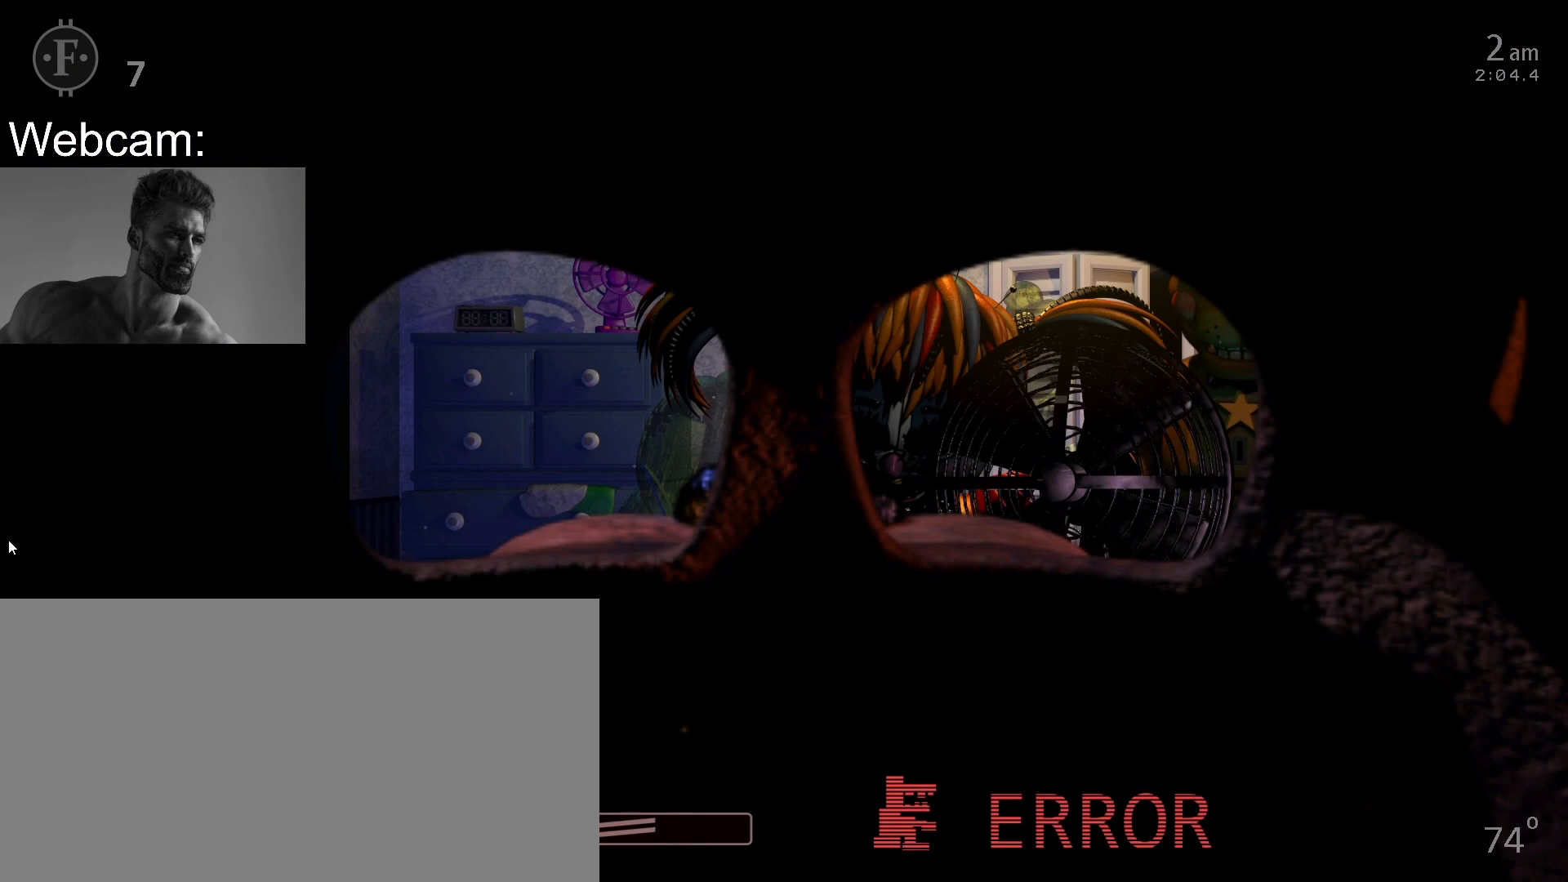
{"keys": ["s"], "mouse": [], "events": [[67, "s", "up"], [133, "s", "down"], [217, "s", "up"], [283, "s", "down"], [367, "s", "up"], [467, "s", "down"]]}
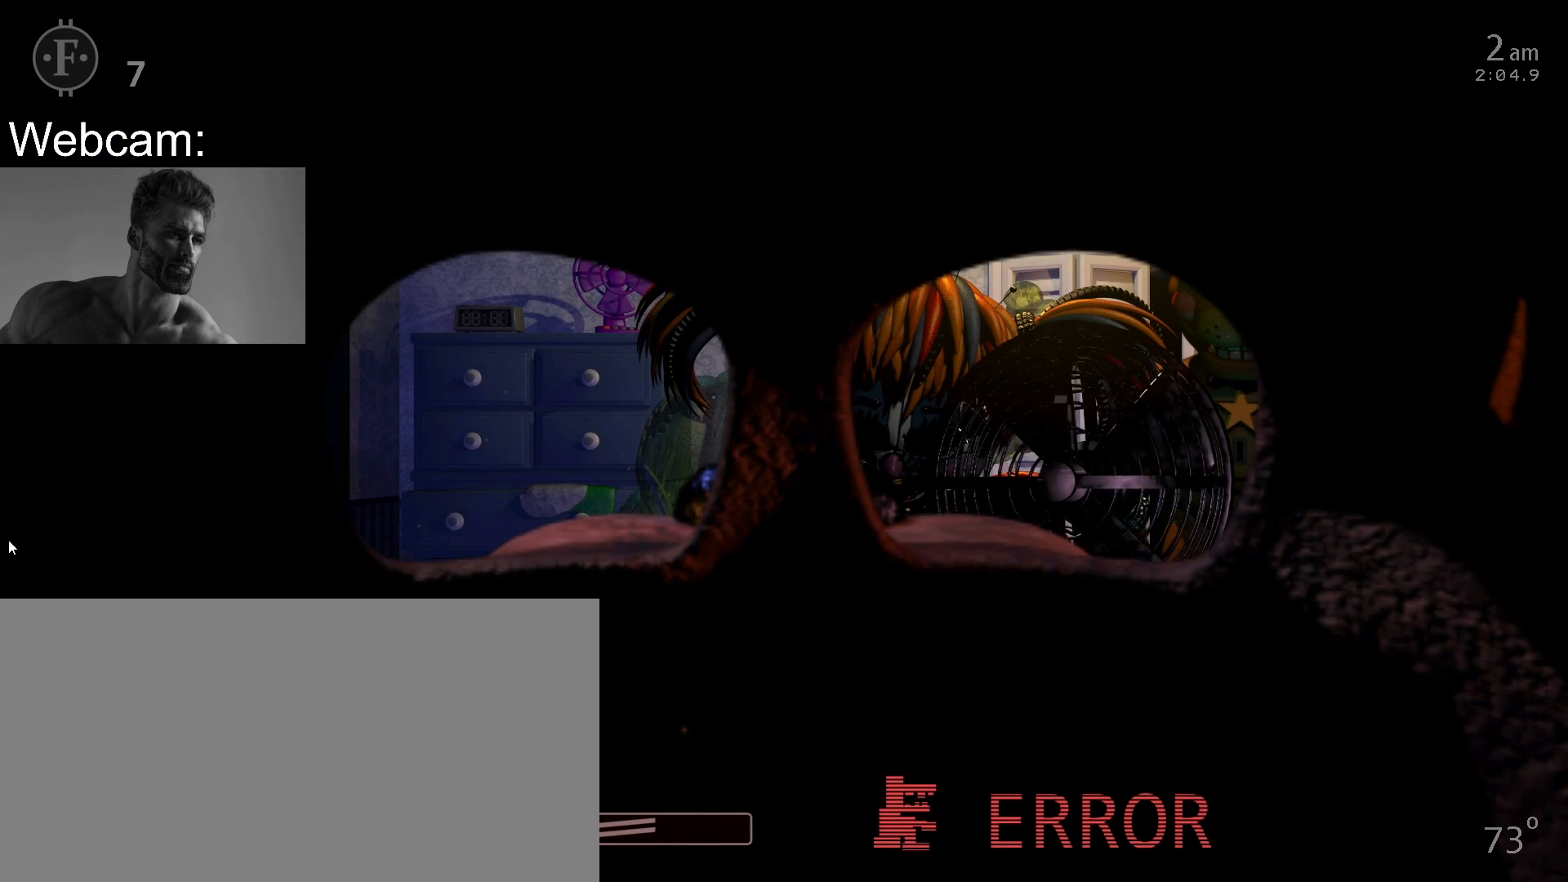
{"keys": ["s"], "mouse": [], "events": [[50, "s", "up"], [117, "s", "down"], [217, "s", "up"], [283, "s", "down"], [383, "s", "up"], [450, "s", "down"]]}
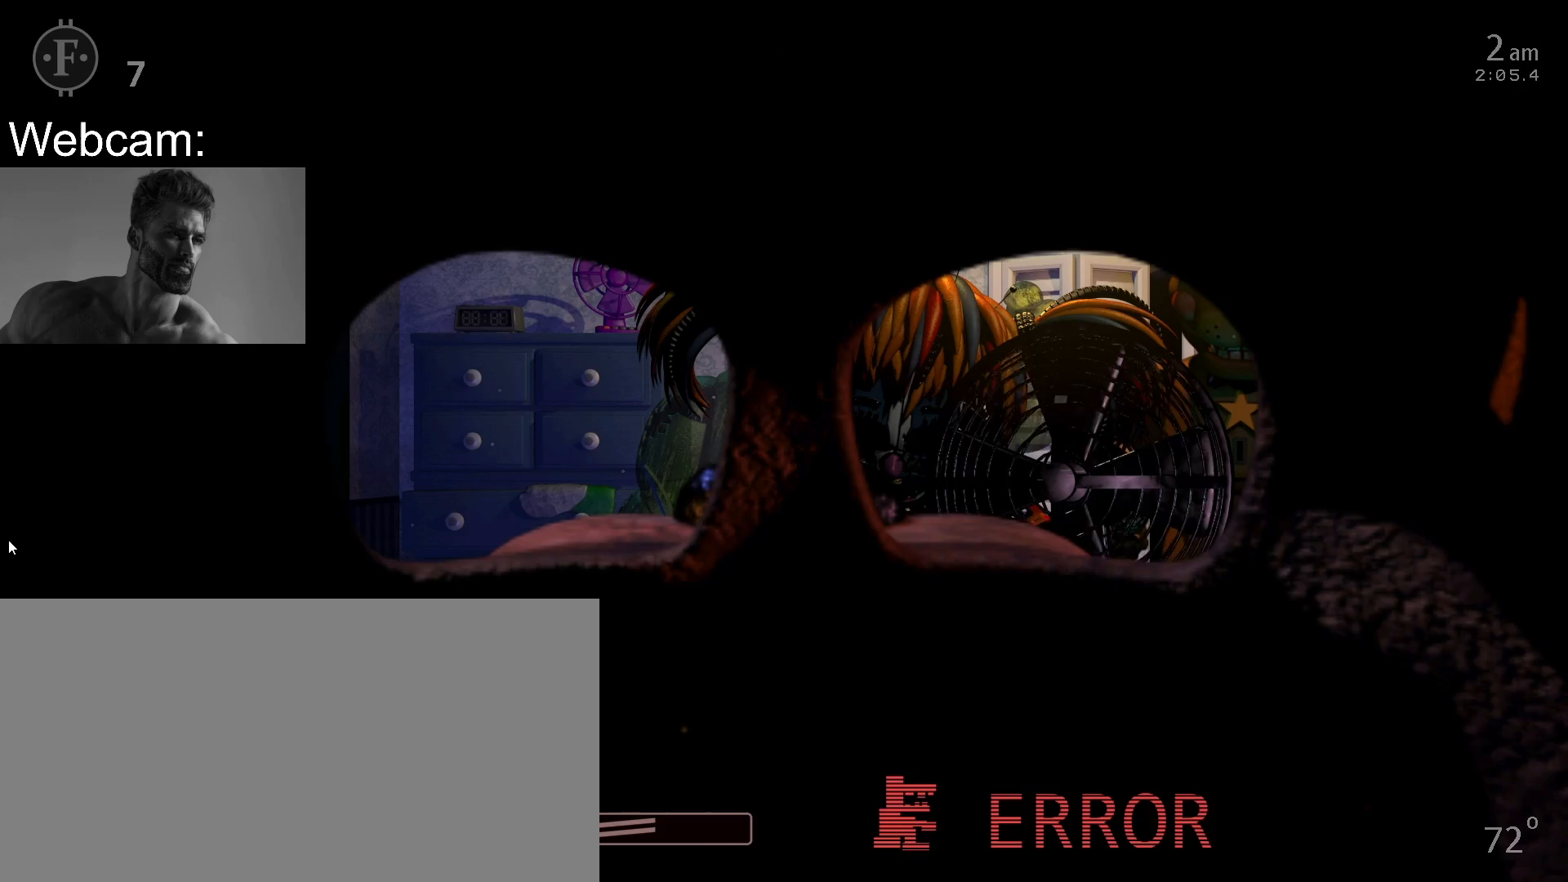
{"keys": ["s"], "mouse": [], "events": [[33, "s", "up"], [117, "s", "down"], [200, "s", "up"], [250, "s", "down"], [333, "s", "up"], [417, "s", "down"]]}
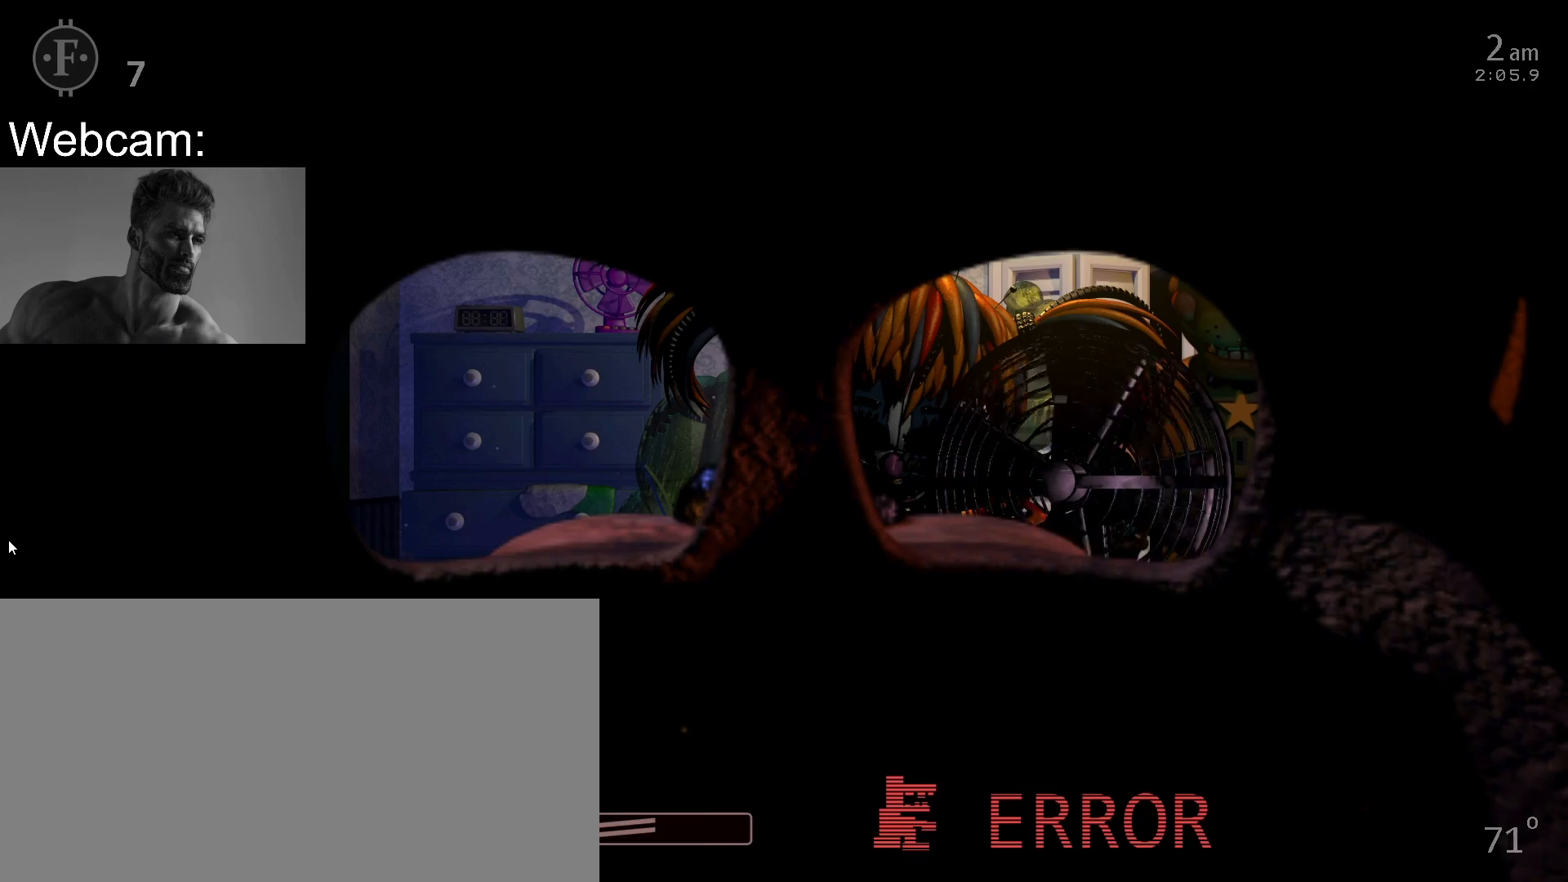
{"keys": ["s"], "mouse": [], "events": [[17, "s", "up"], [83, "s", "down"], [183, "s", "up"], [267, "s", "down"], [350, "s", "up"], [433, "s", "down"]]}
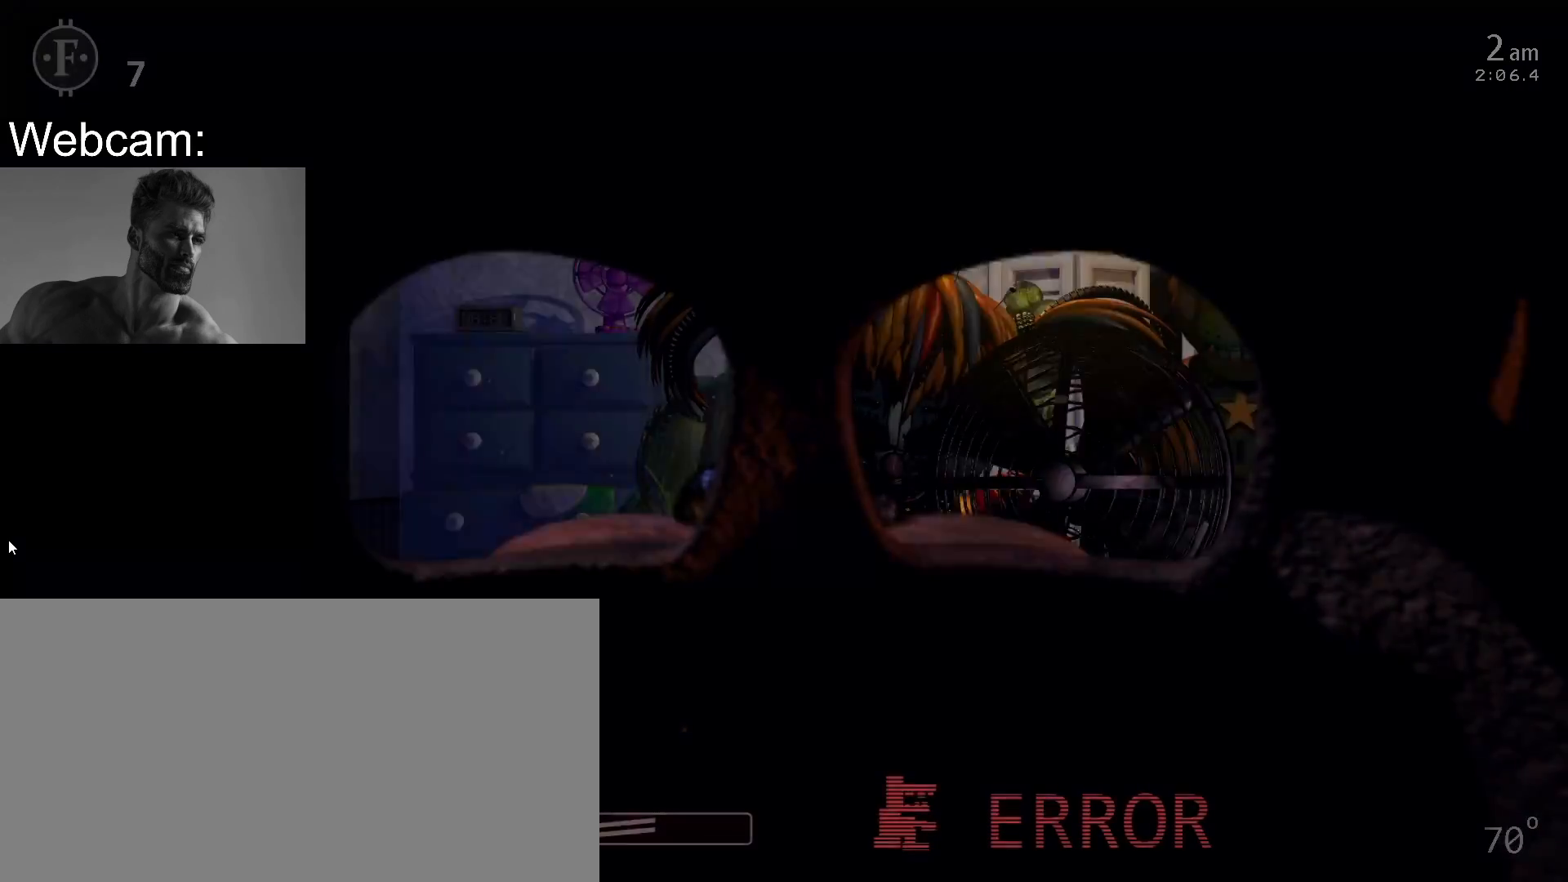
{"keys": [], "mouse": [], "events": [[17, "s", "up"], [83, "s", "down"], [167, "s", "up"], [267, "s", "down"], [350, "s", "up"], [450, "w", "down"], [483, "w", "up"]]}
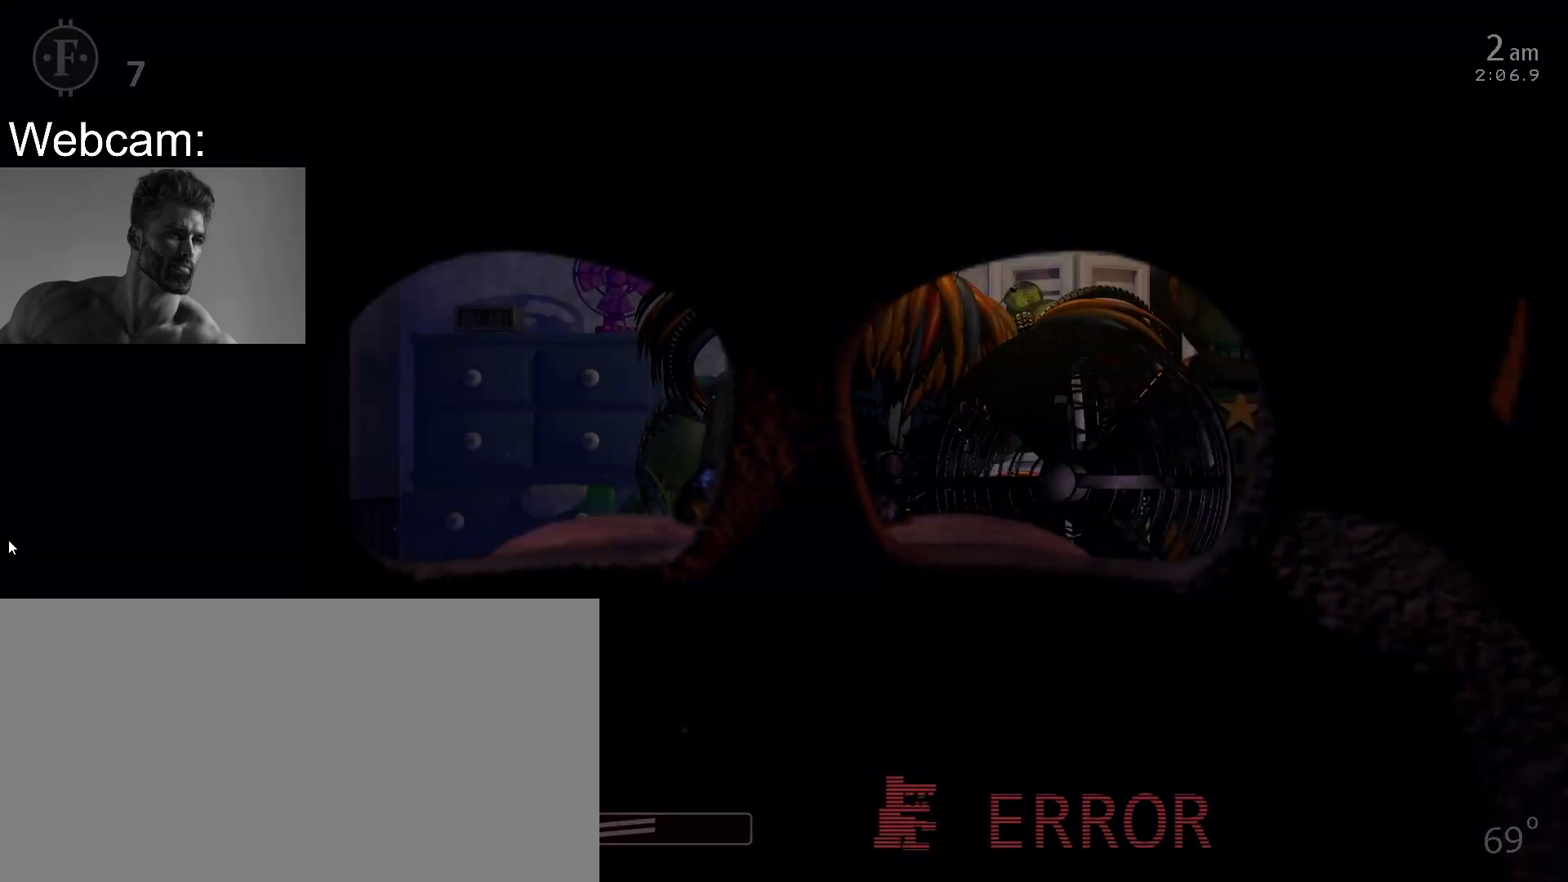
{"keys": [], "mouse": [], "events": [[300, "w", "down"], [417, "w", "up"]]}
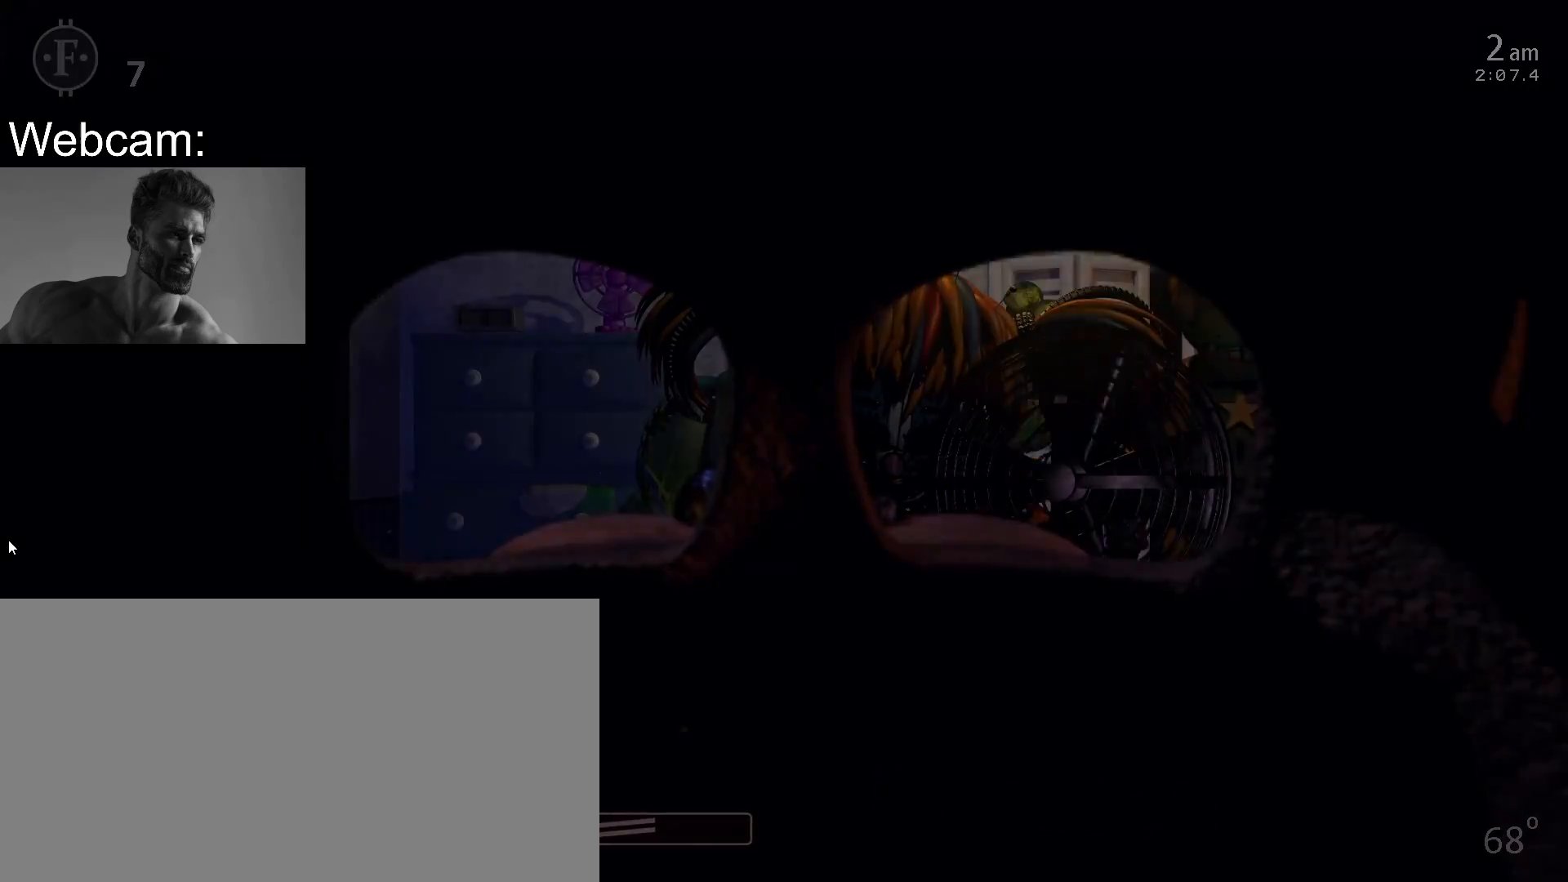
{"keys": [], "mouse": [], "events": [[217, "w", "down"], [333, "w", "up"]]}
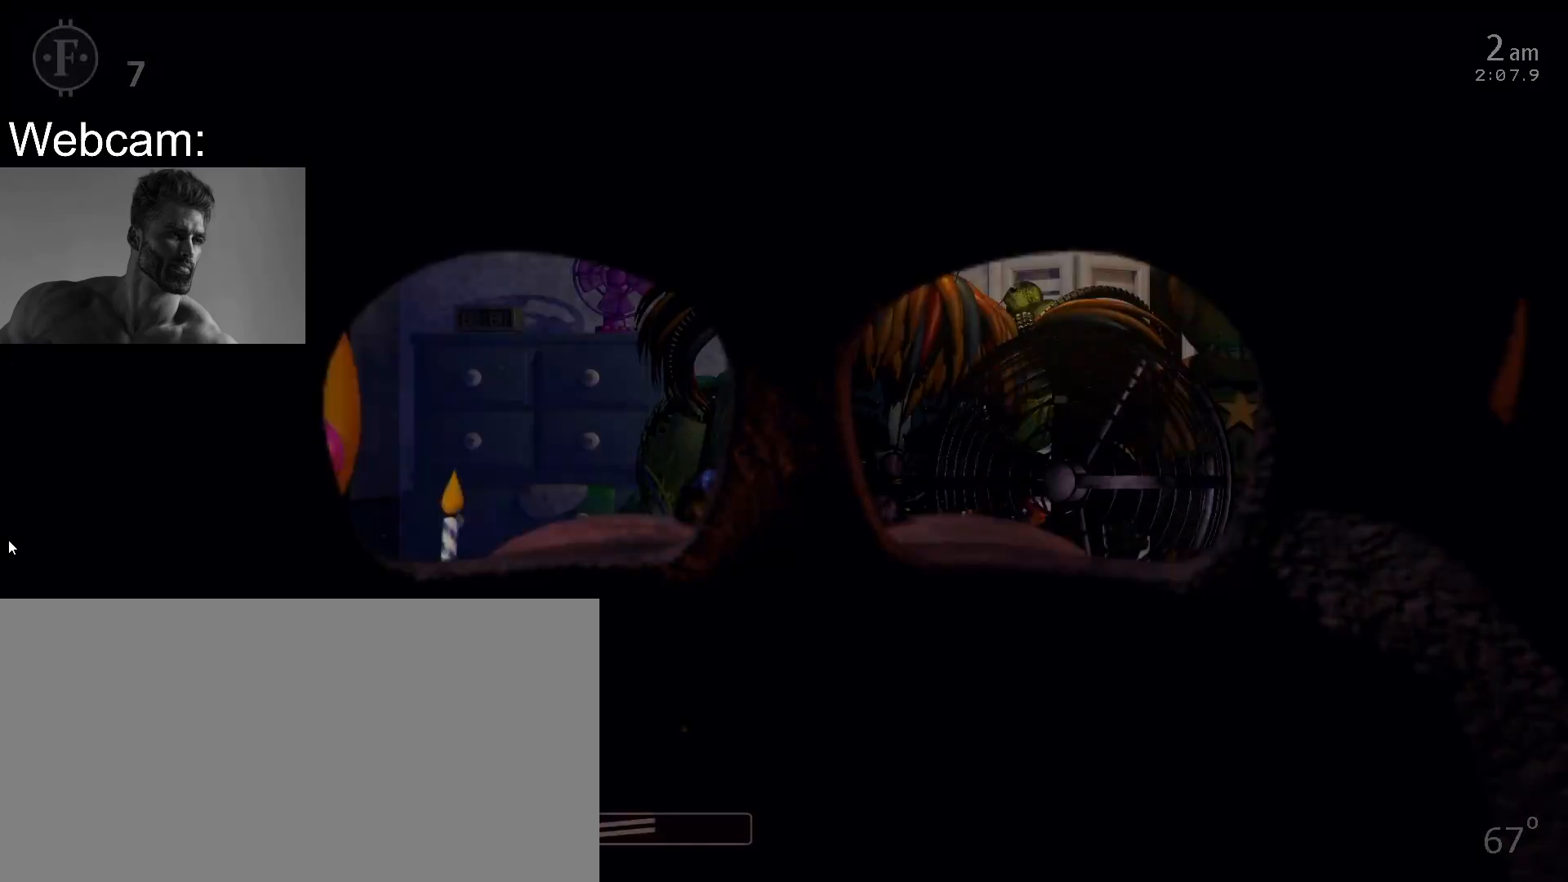
{"keys": [], "mouse": [], "events": []}
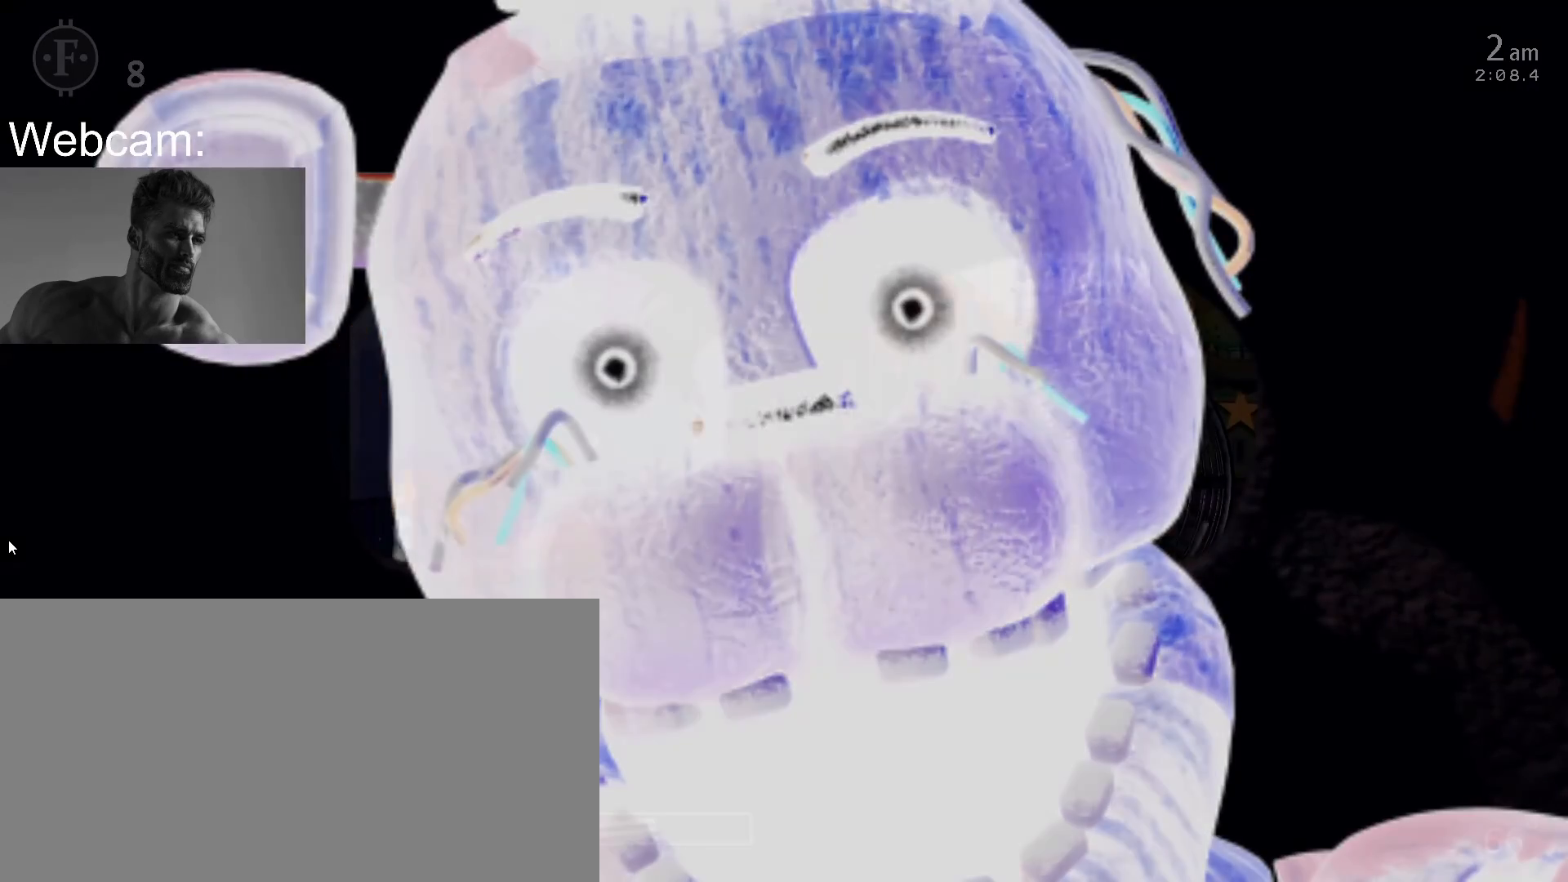
{"keys": ["s"], "mouse": [], "events": [[233, "w", "down"], [350, "w", "up"], [483, "s", "down"]]}
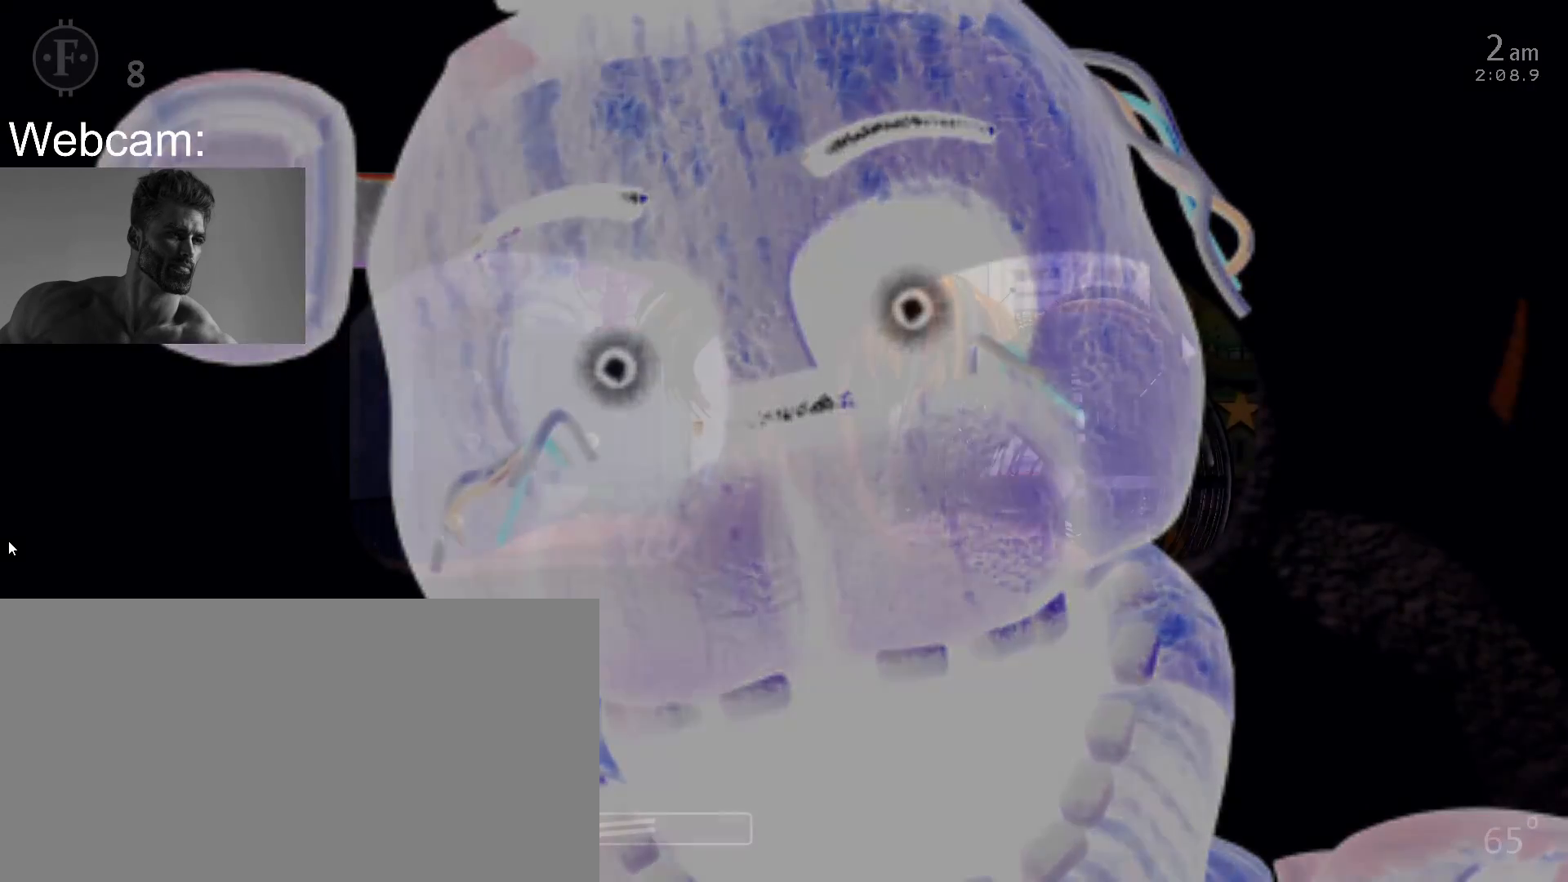
{"keys": [], "mouse": [], "events": [[33, "s", "up"], [133, "s", "down"], [183, "s", "up"], [267, "s", "down"], [367, "s", "up"], [417, "s", "down"], [483, "s", "up"]]}
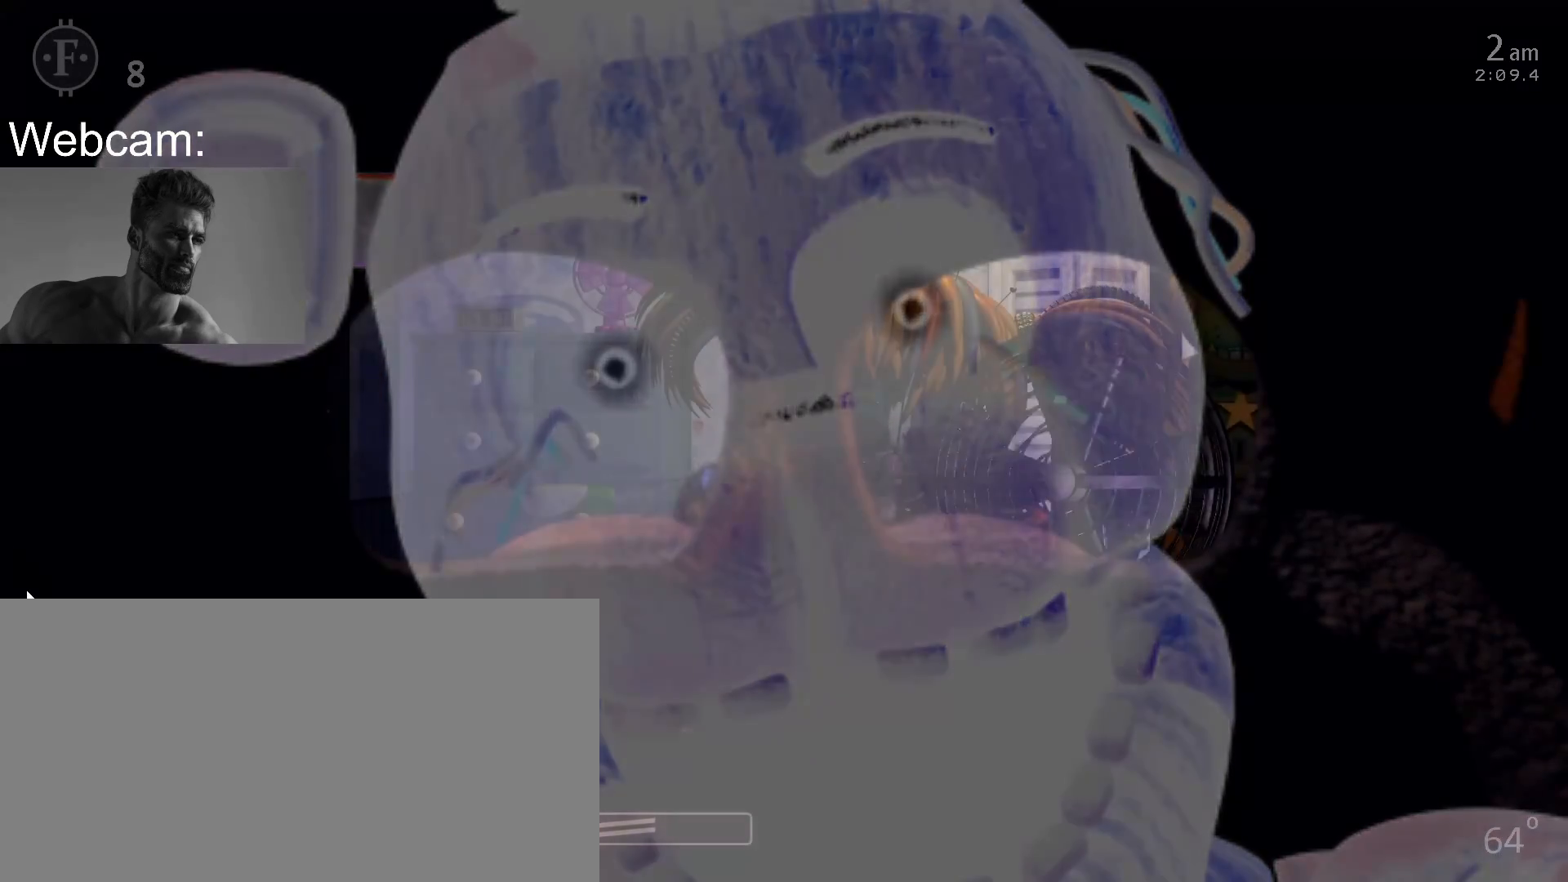
{"keys": [], "mouse": [], "events": [[67, "s", "down"], [150, "s", "up"]]}
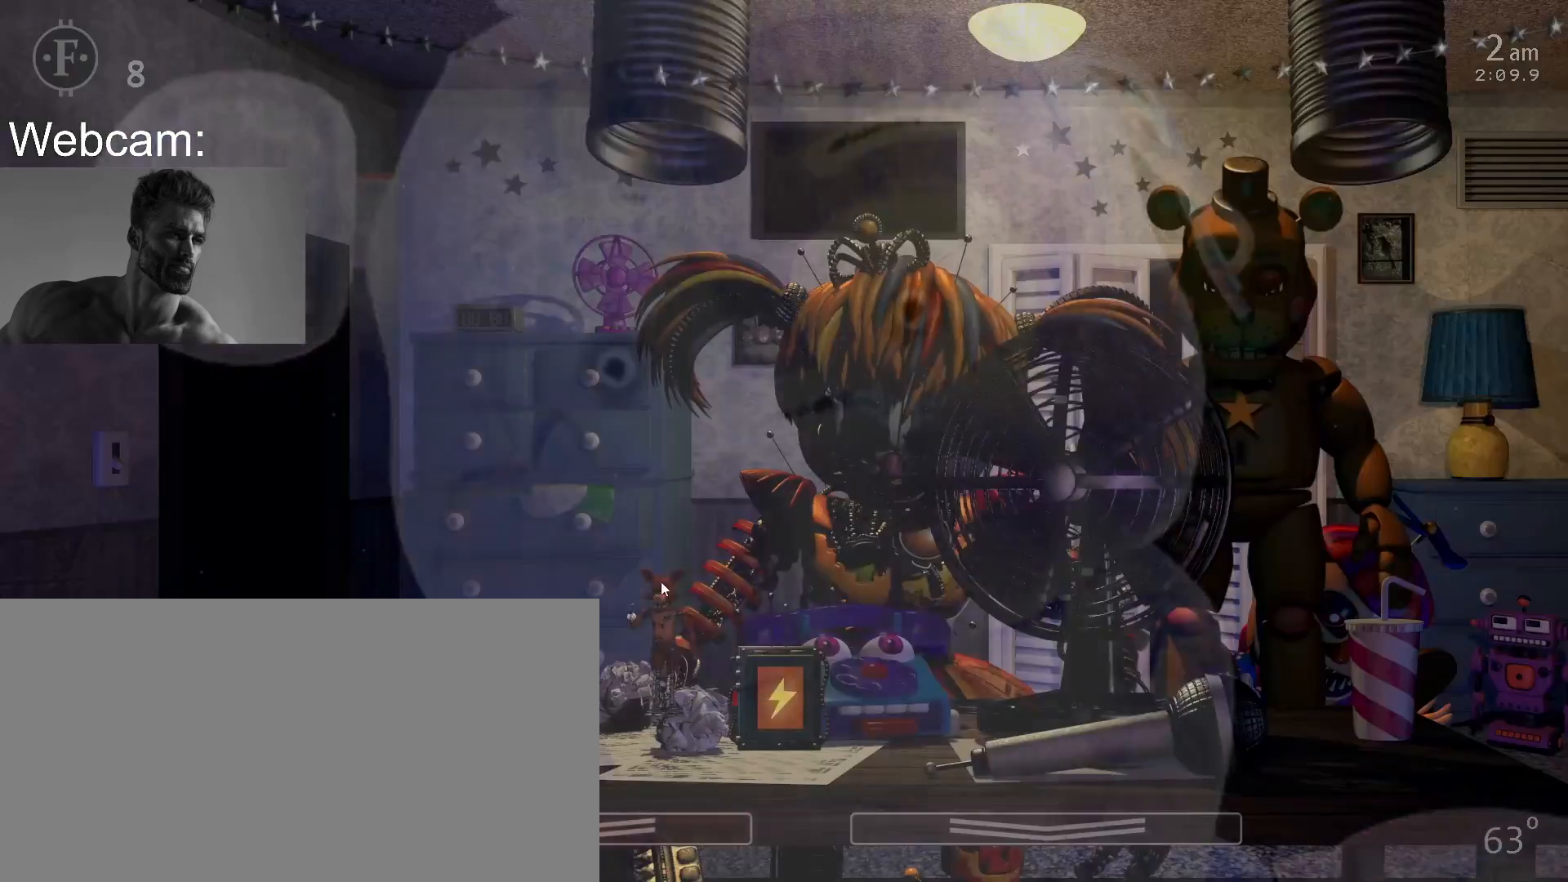
{"keys": [], "mouse": [], "events": [[100, "s", "down"], [183, "s", "up"]]}
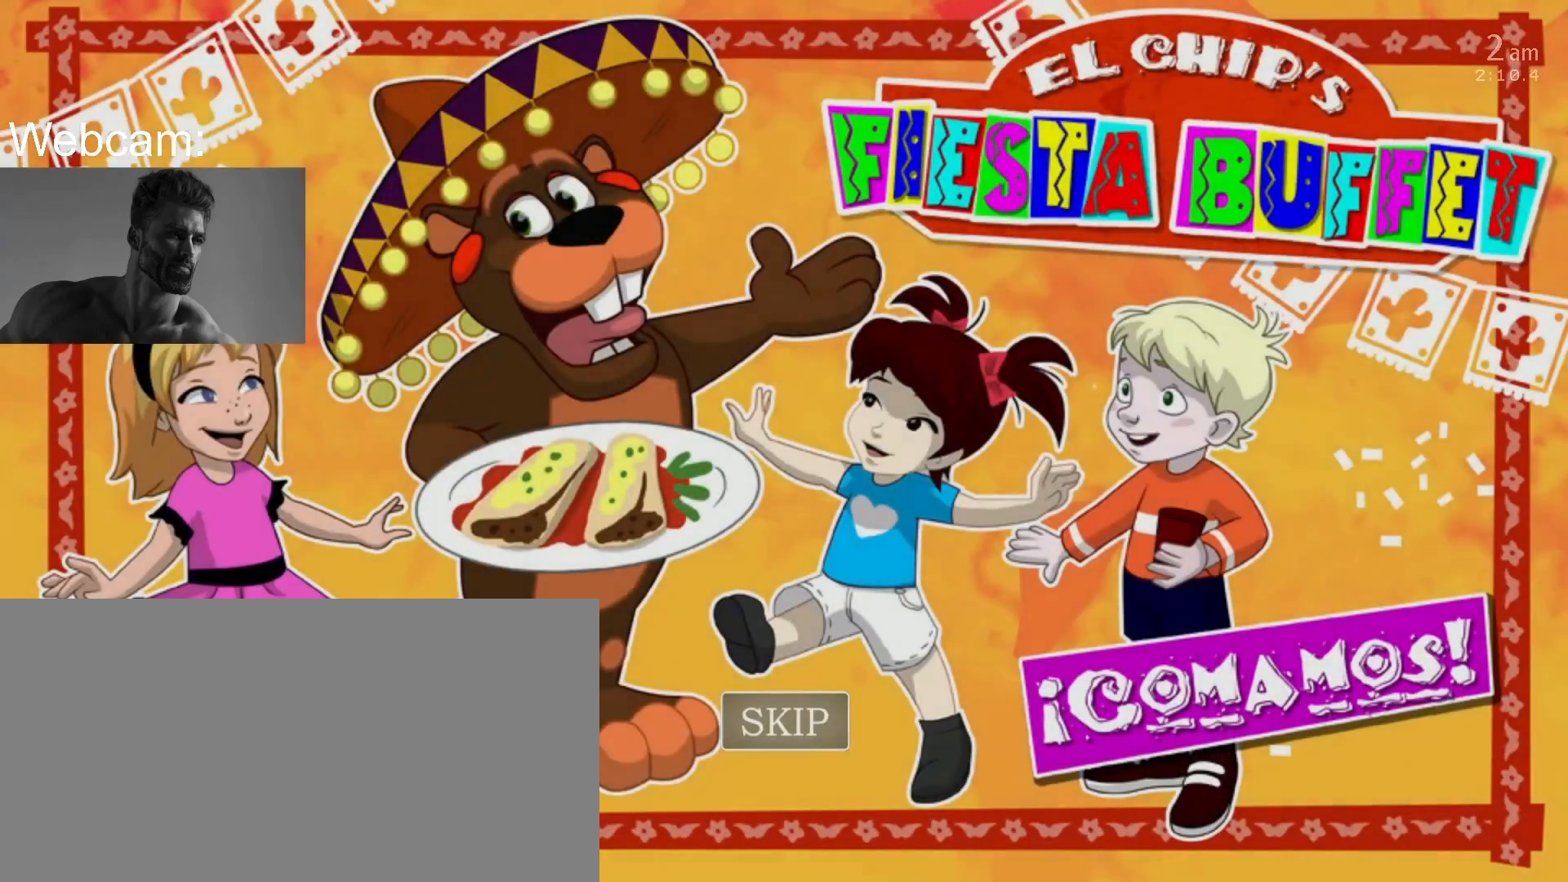
{"keys": [], "mouse": [], "events": [[317, "return", "down"], [383, "return", "up"]]}
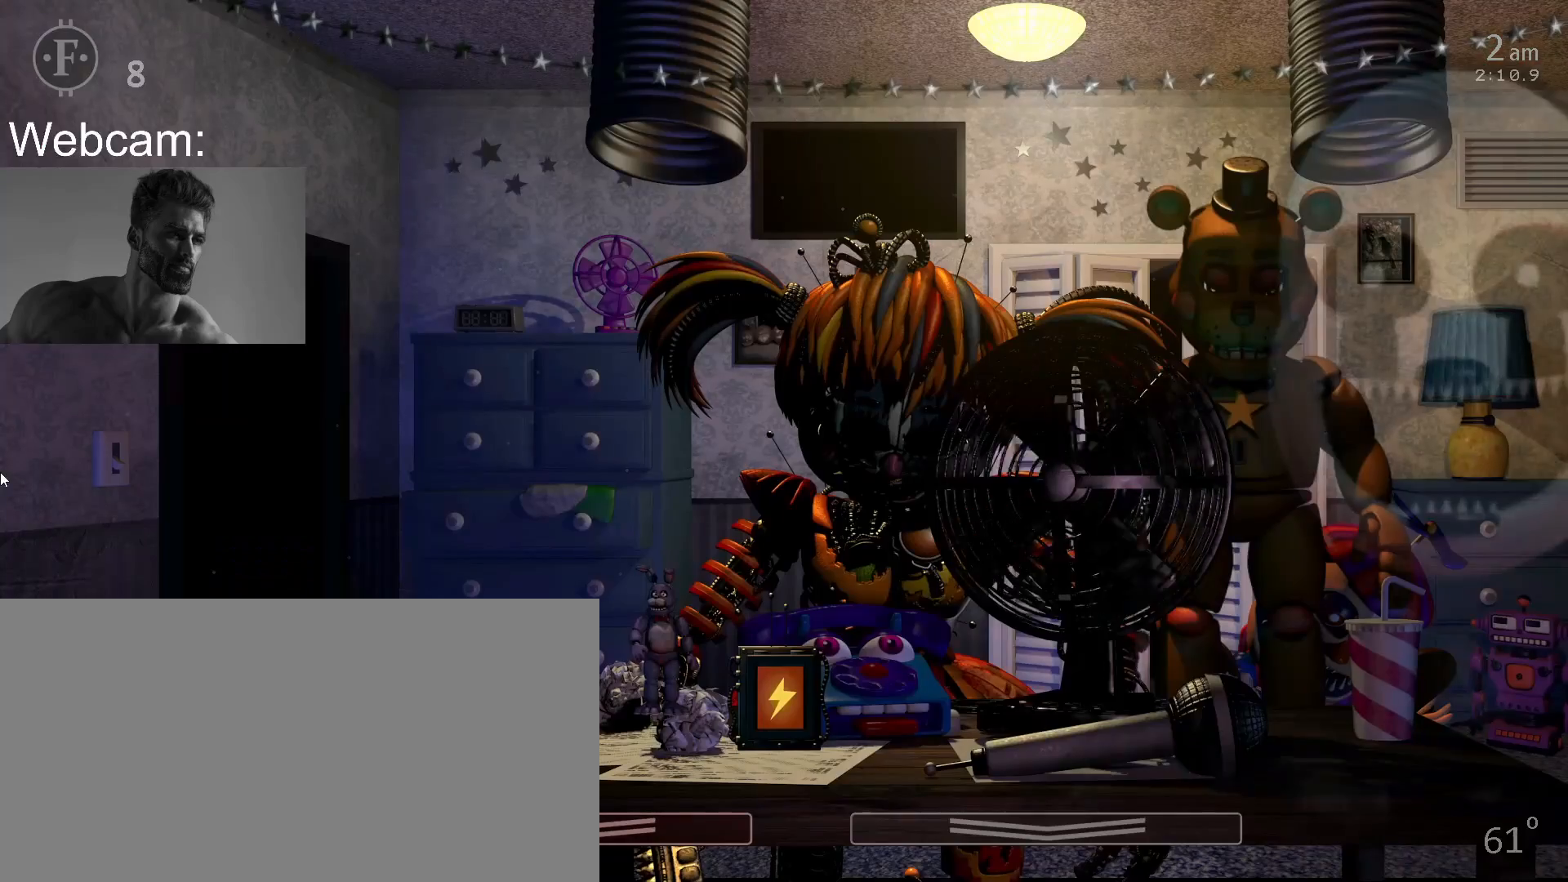
{"keys": [], "mouse": [], "events": []}